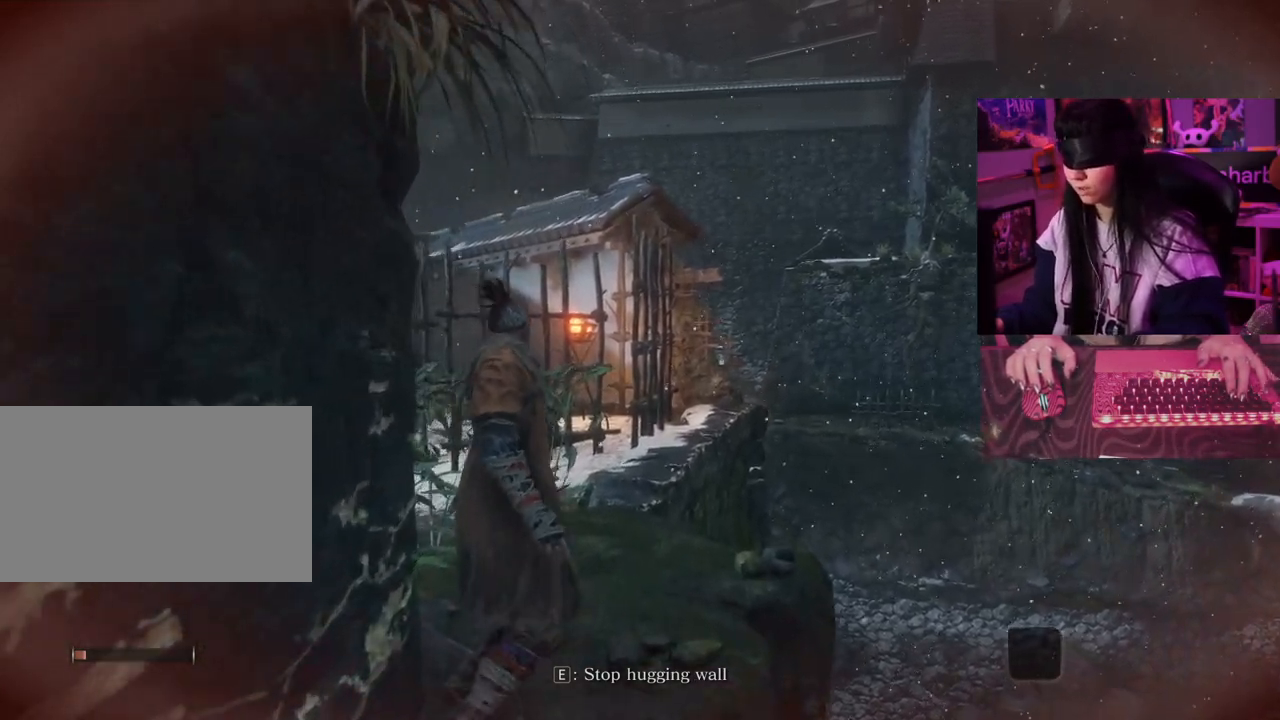
Gameplay with keyboard and mouse; each line is a JSON object with the keys and mouse buttons held at the frame after it. "events" lists presses ("down") and releases ("up") of "1", "2", "3", "4", "5", "a", "alt", "c", "caps_lock", "ctrl", "d", "e", "f", "g", "q", "r", "s", "shift", "space", "t", "tab", "v", "w", "x", "z" and "mouse_wheel" between this image and that frame as [ms after this image, input, new state], when the widget could be followed in between. "mouse_wheel" = the "wheel" button of the "mouse" list. No other keys are recorded. "wheel" means that the mouse wheel is clicked or scrolled. Not read: mouse_move.
{"keys": ["w"], "mouse": [], "events": []}
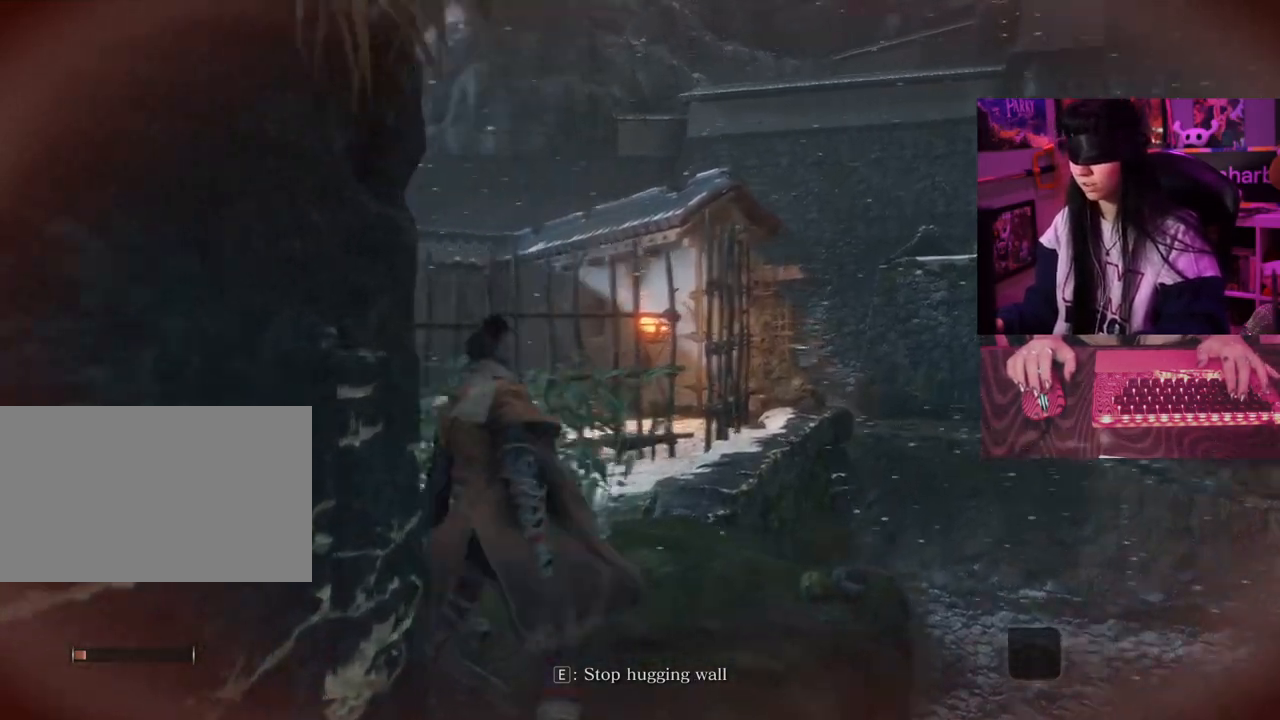
{"keys": ["w"], "mouse": [], "events": []}
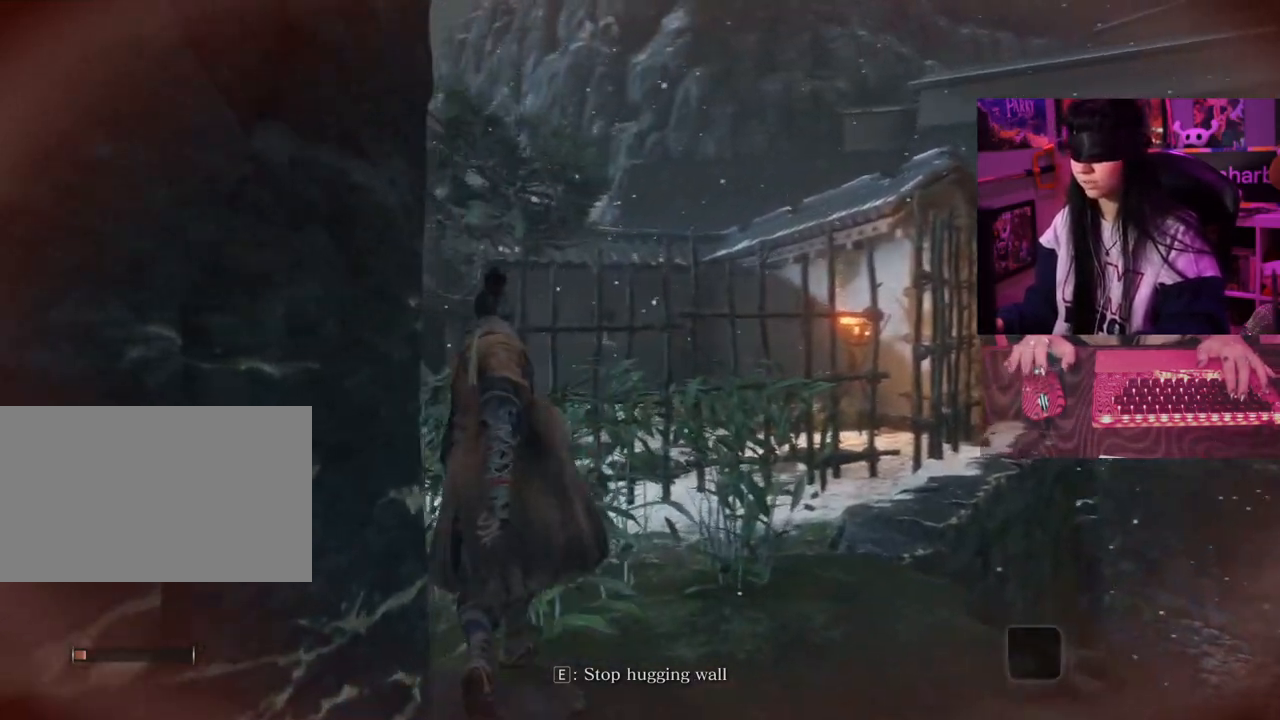
{"keys": ["w"], "mouse": [], "events": []}
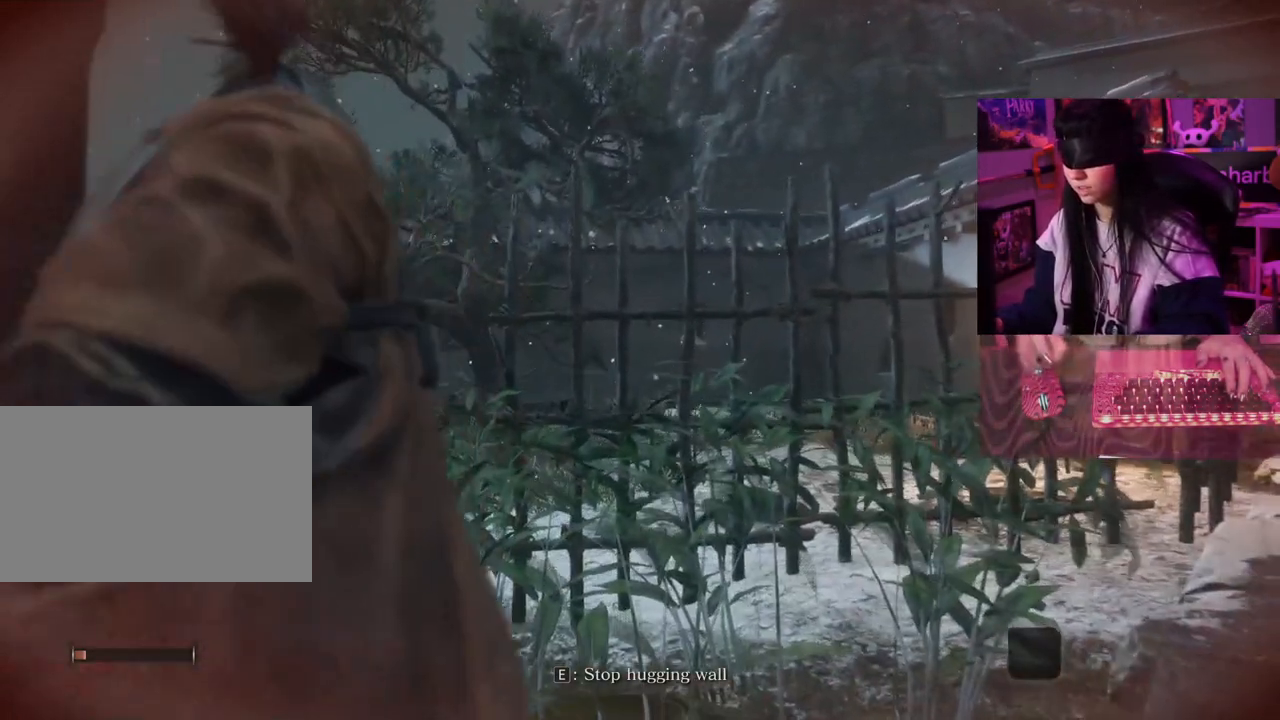
{"keys": ["w"], "mouse": [], "events": []}
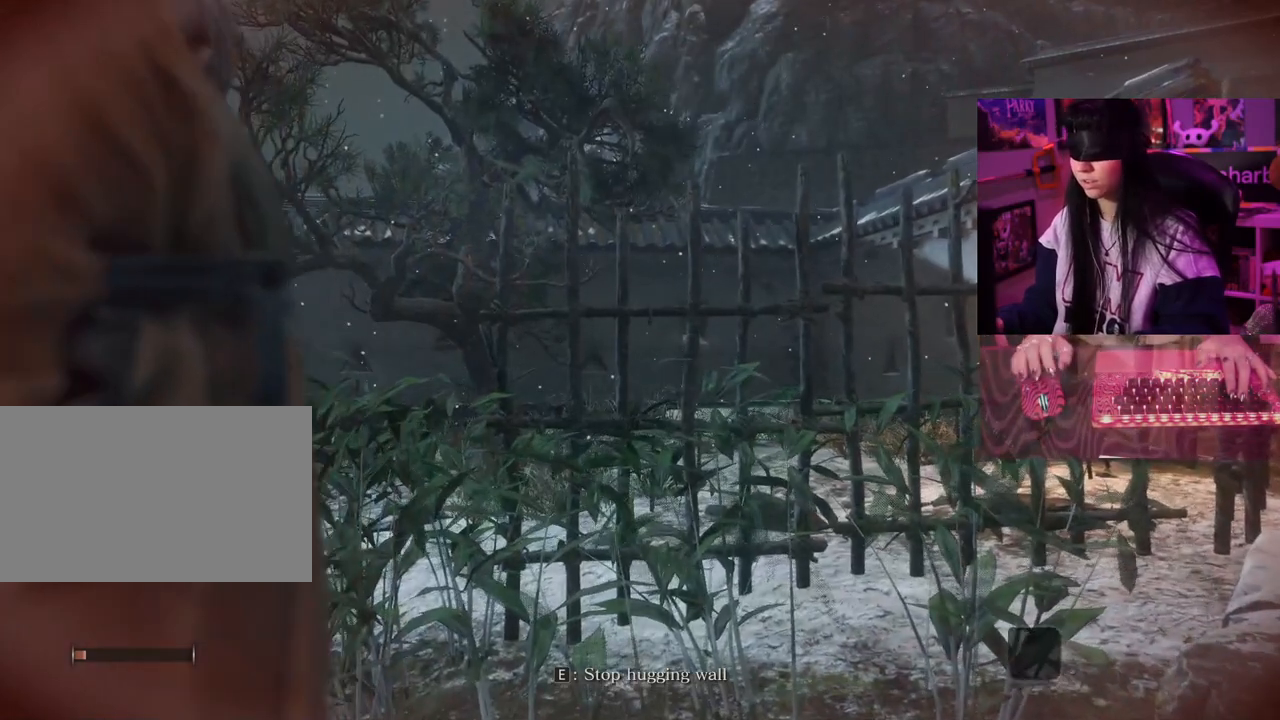
{"keys": ["w"], "mouse": [], "events": []}
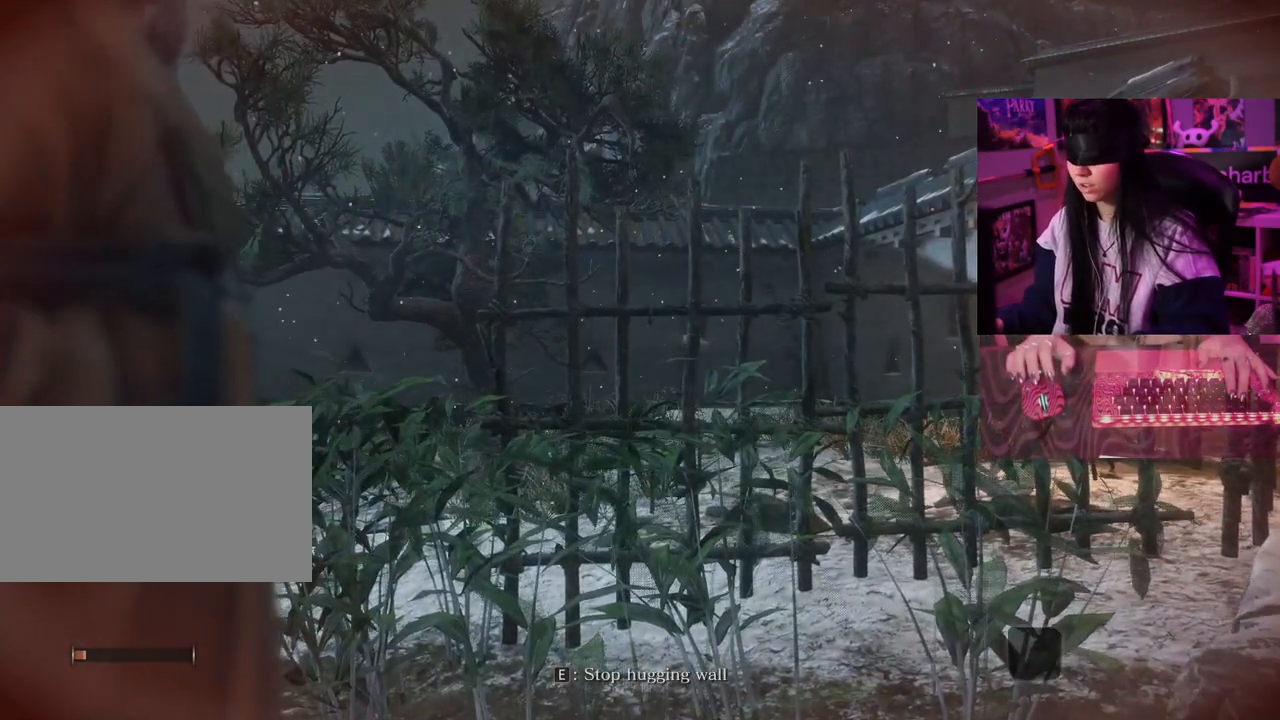
{"keys": [], "mouse": [], "events": [[350, "w", "up"]]}
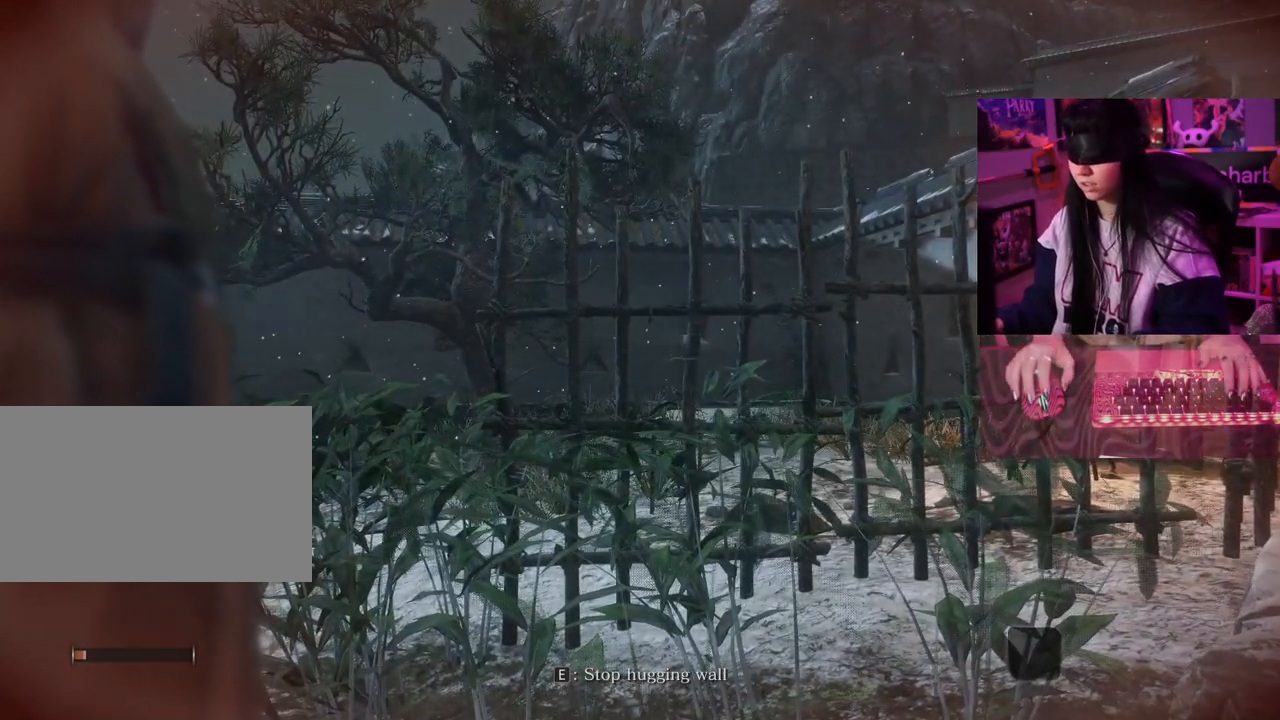
{"keys": [], "mouse": [], "events": []}
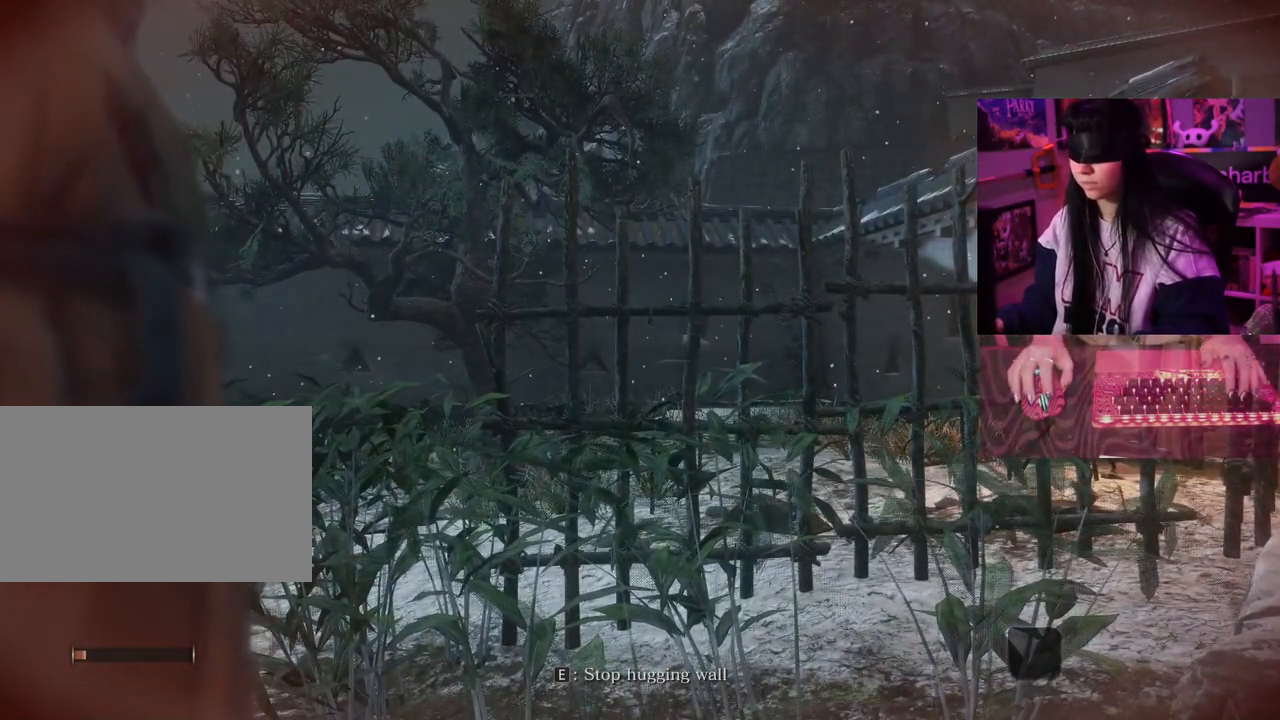
{"keys": [], "mouse": [], "events": []}
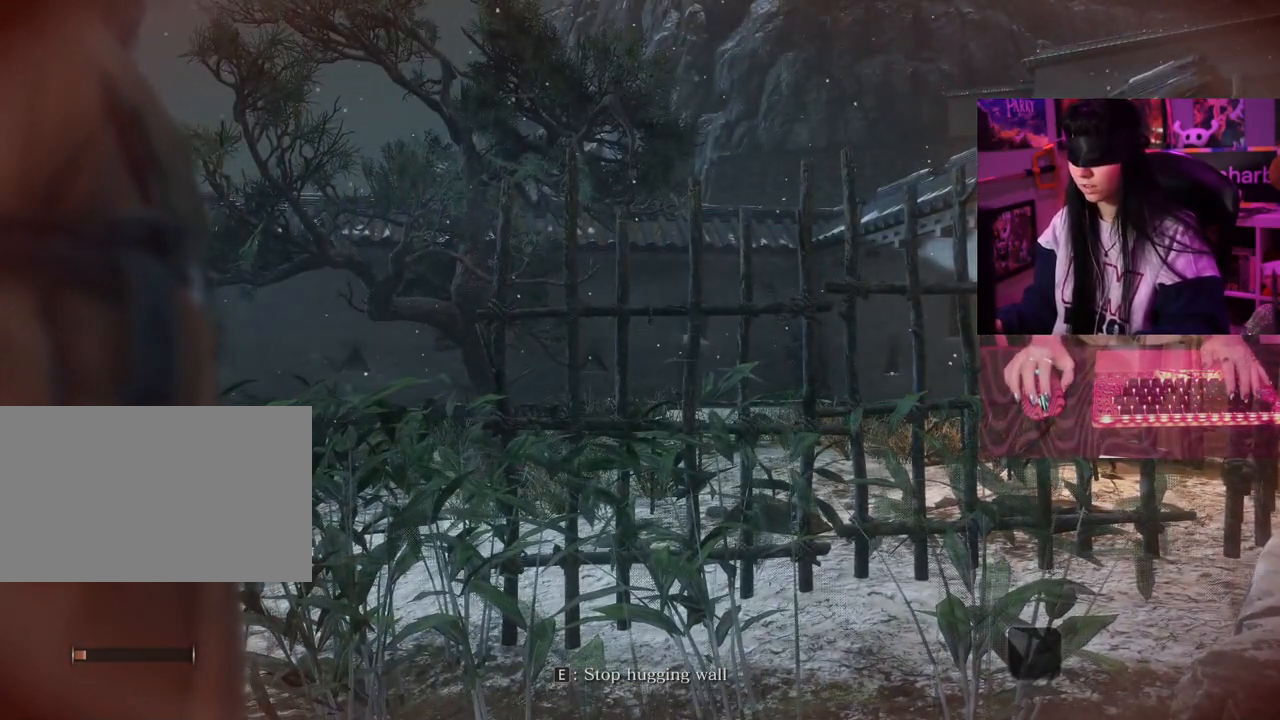
{"keys": [], "mouse": [], "events": []}
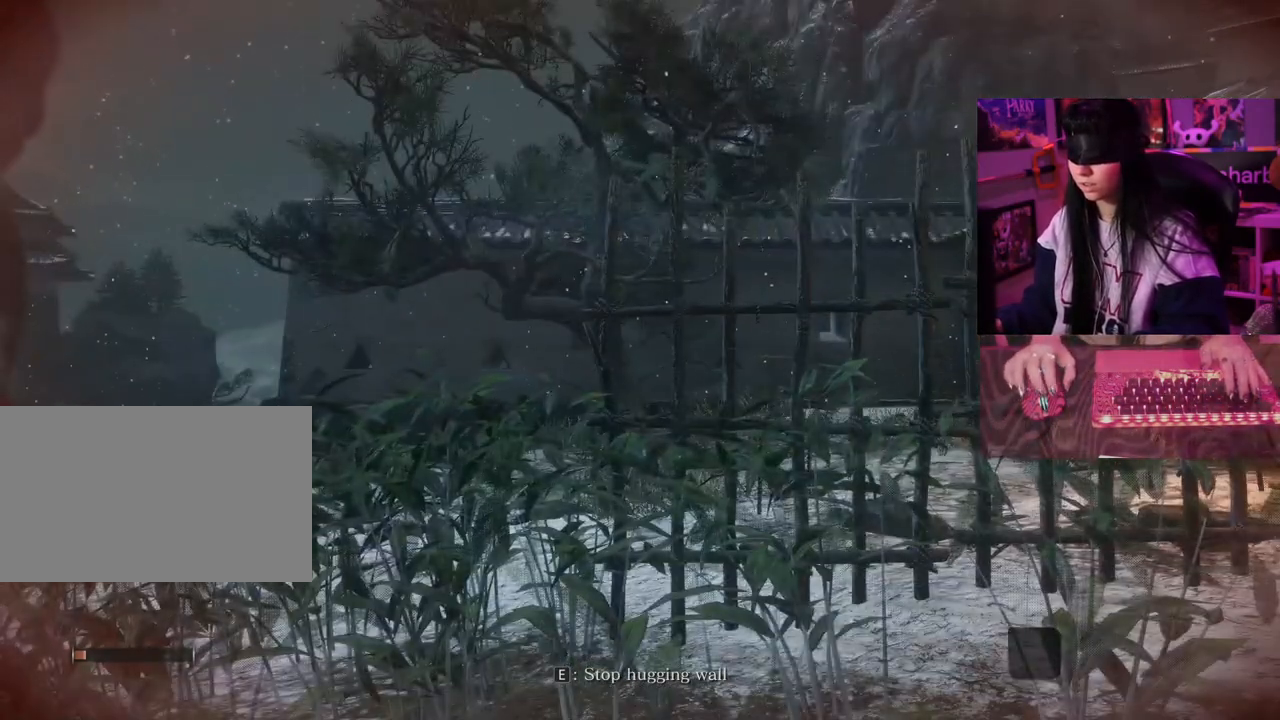
{"keys": [], "mouse": [], "events": []}
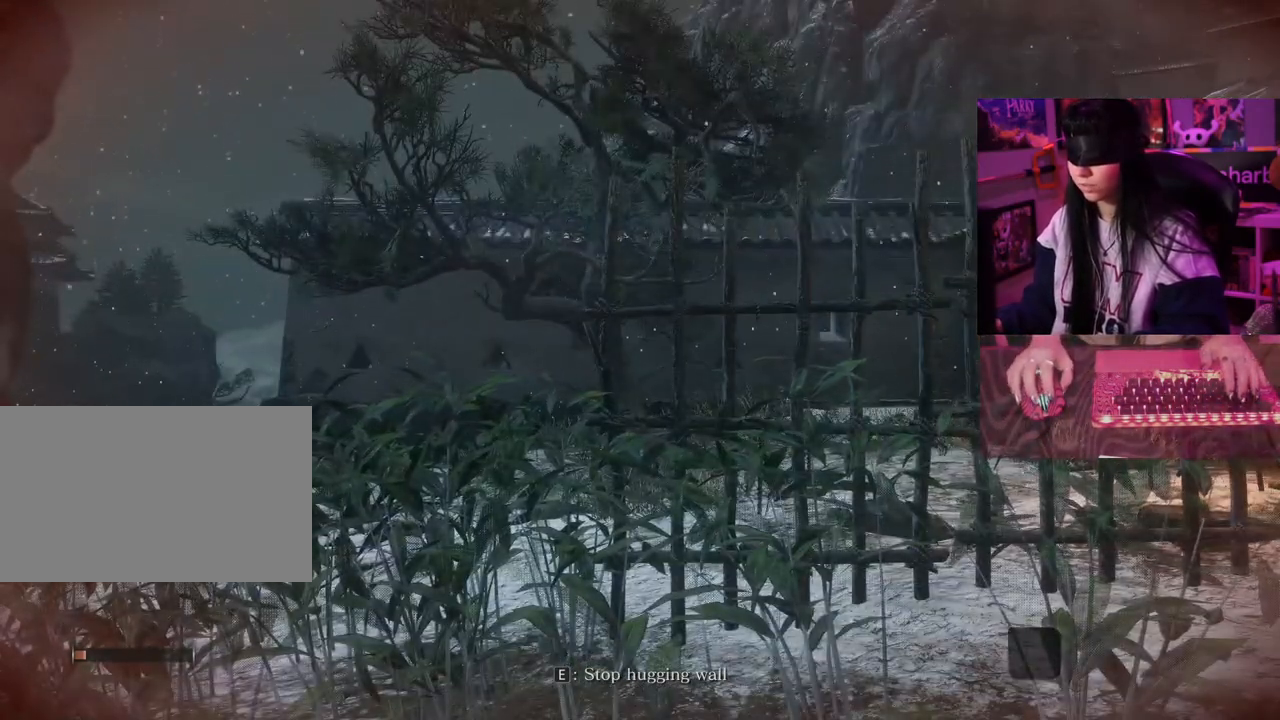
{"keys": [], "mouse": [], "events": [[150, "e", "down"], [200, "e", "up"]]}
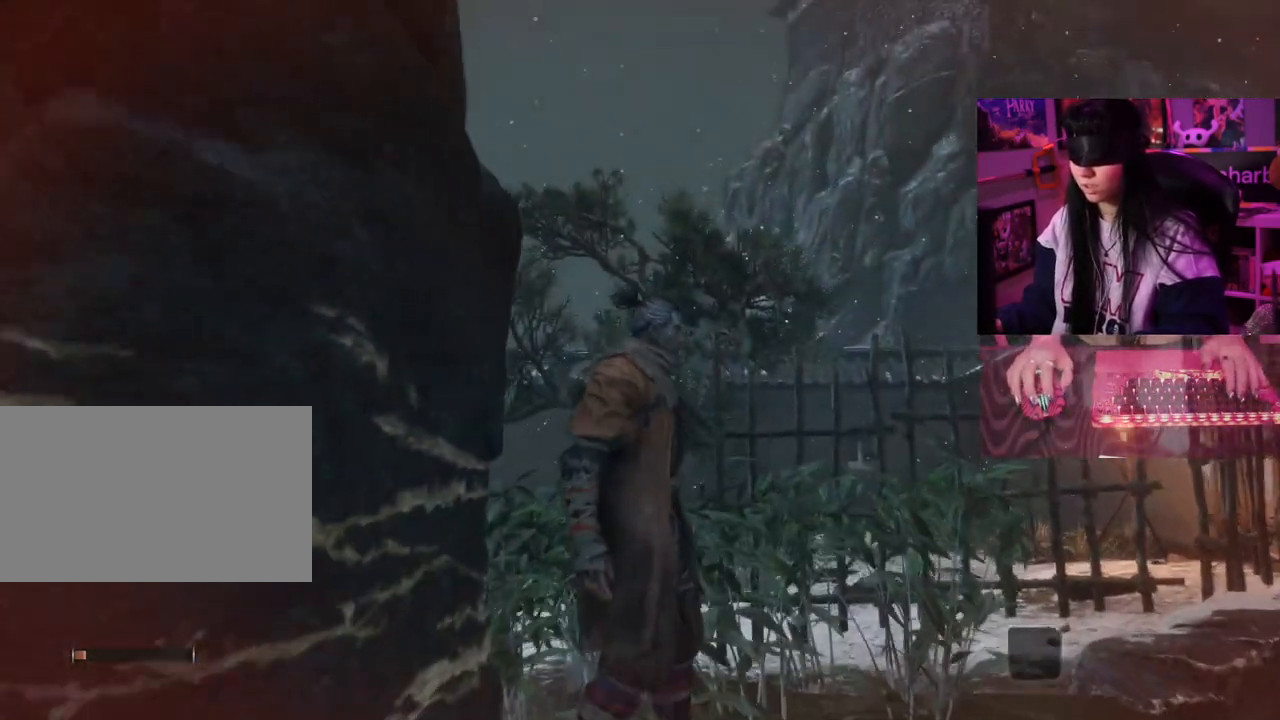
{"keys": [], "mouse": [], "events": []}
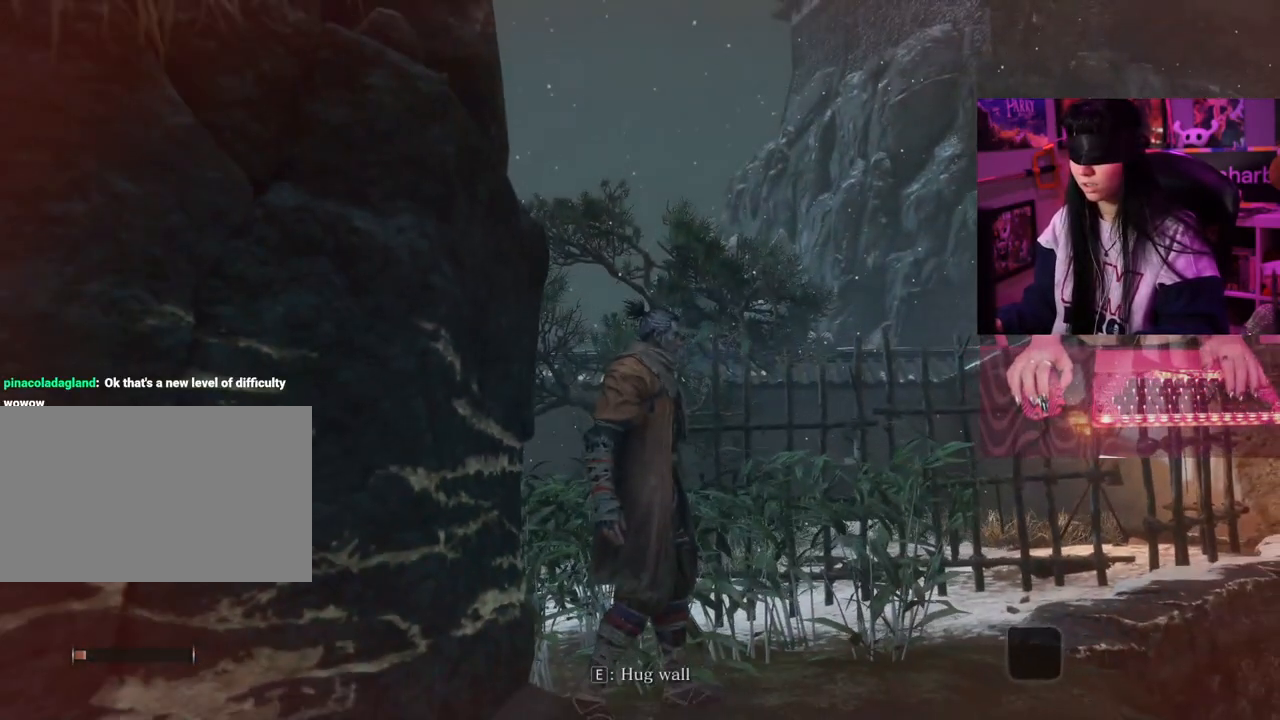
{"keys": [], "mouse": [], "events": []}
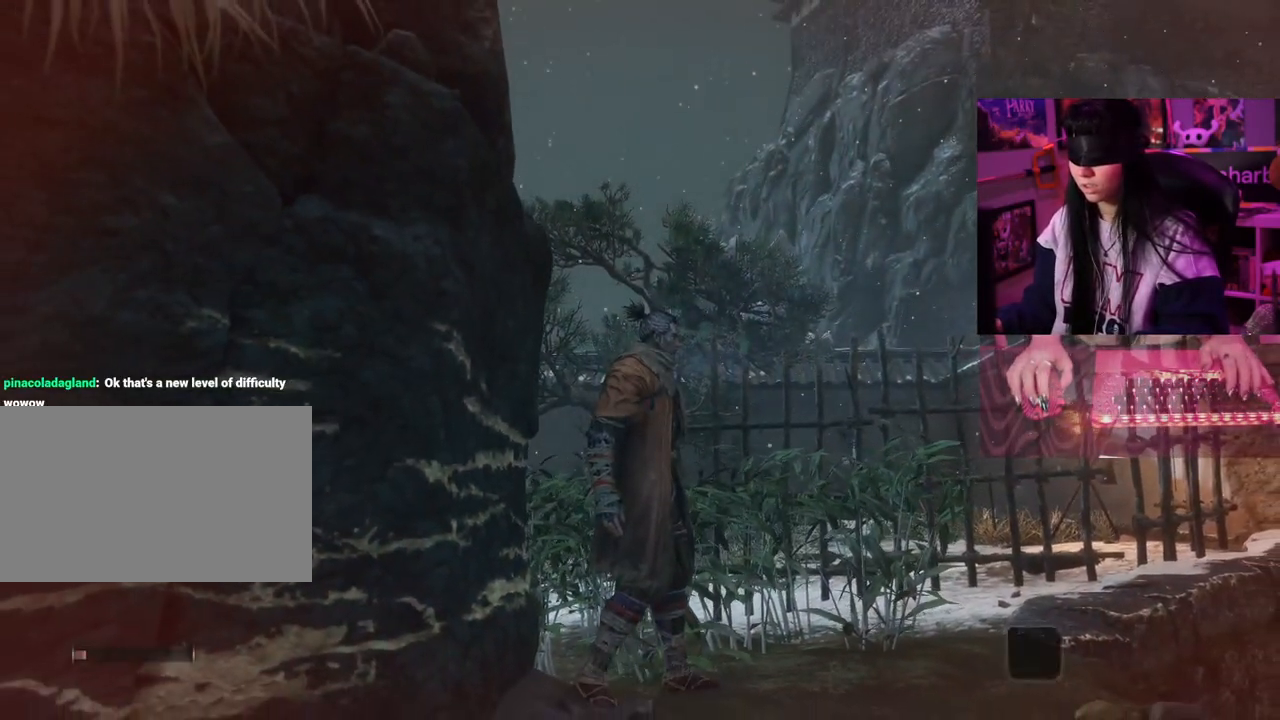
{"keys": [], "mouse": [], "events": [[50, "q", "down"], [200, "q", "up"]]}
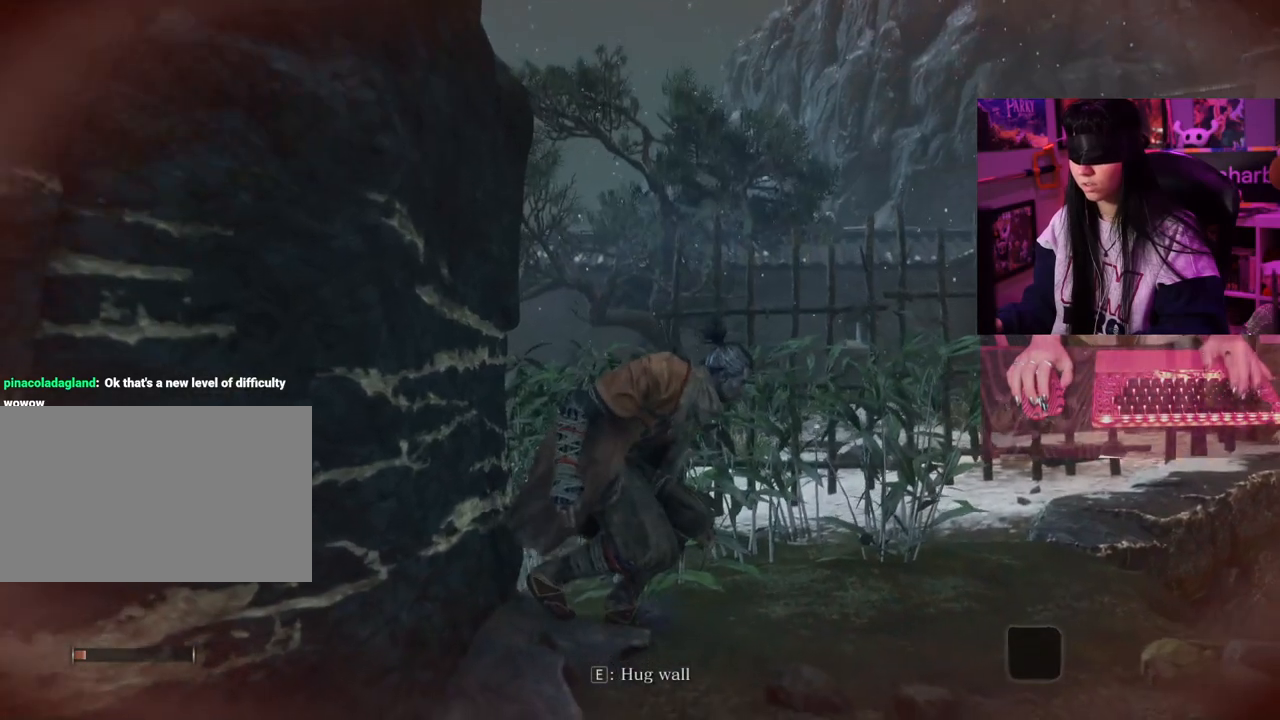
{"keys": [], "mouse": [], "events": []}
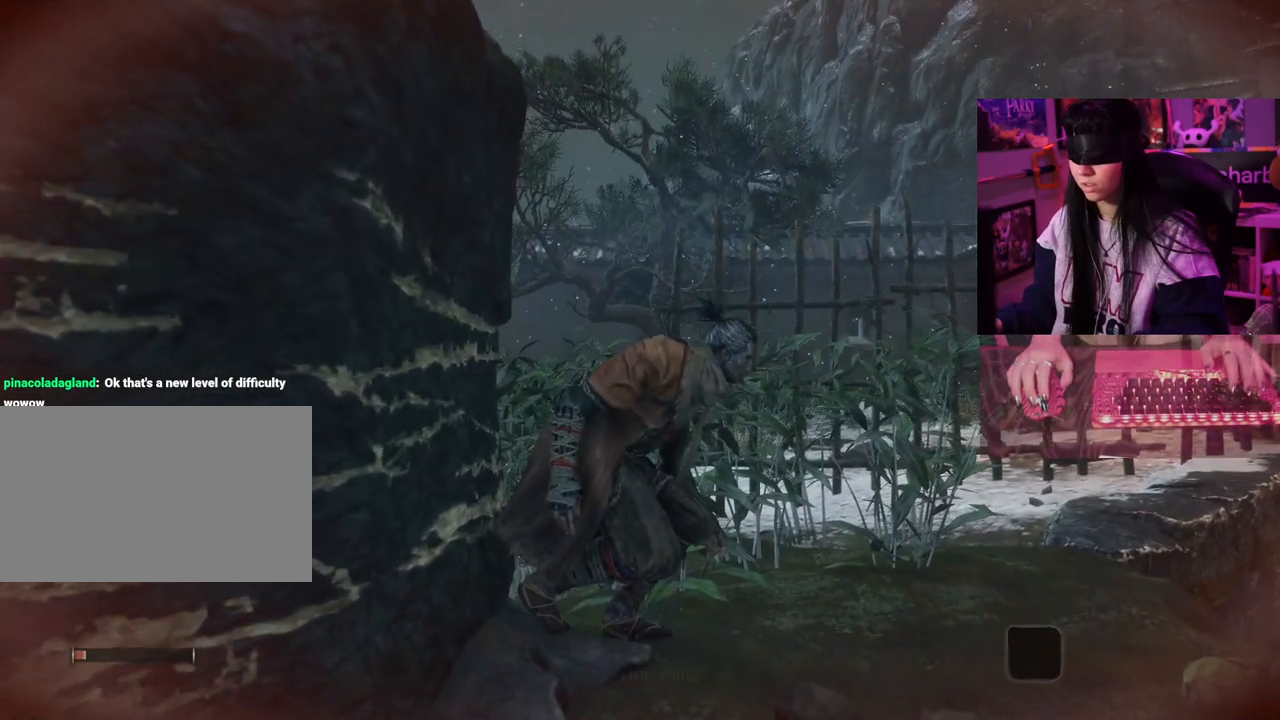
{"keys": ["w"], "mouse": [], "events": [[417, "w", "down"]]}
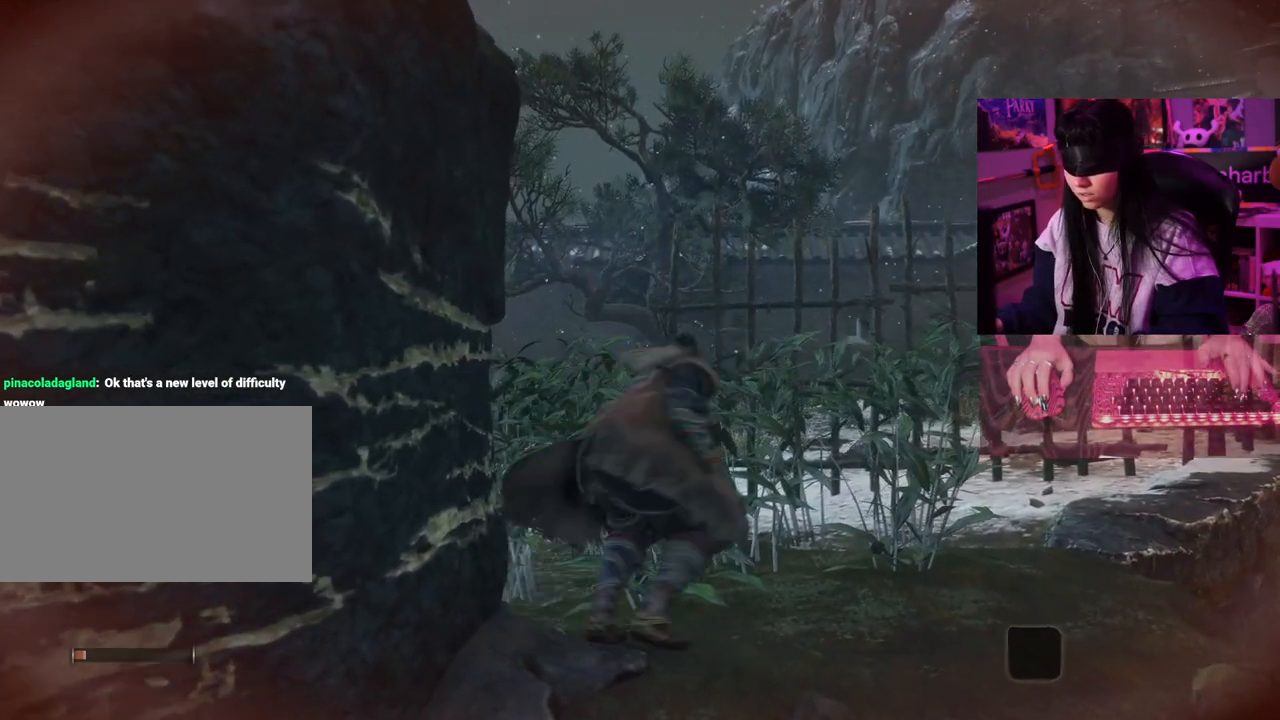
{"keys": [], "mouse": [], "events": [[200, "w", "up"]]}
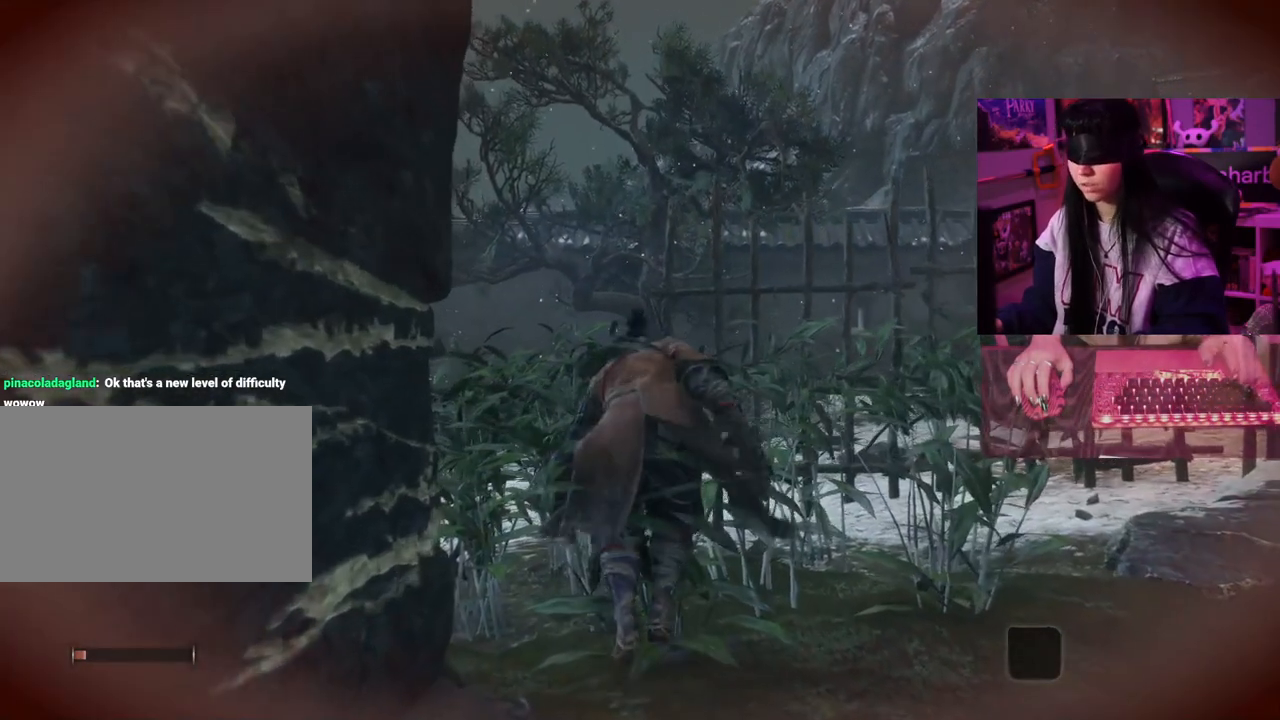
{"keys": [], "mouse": [], "events": []}
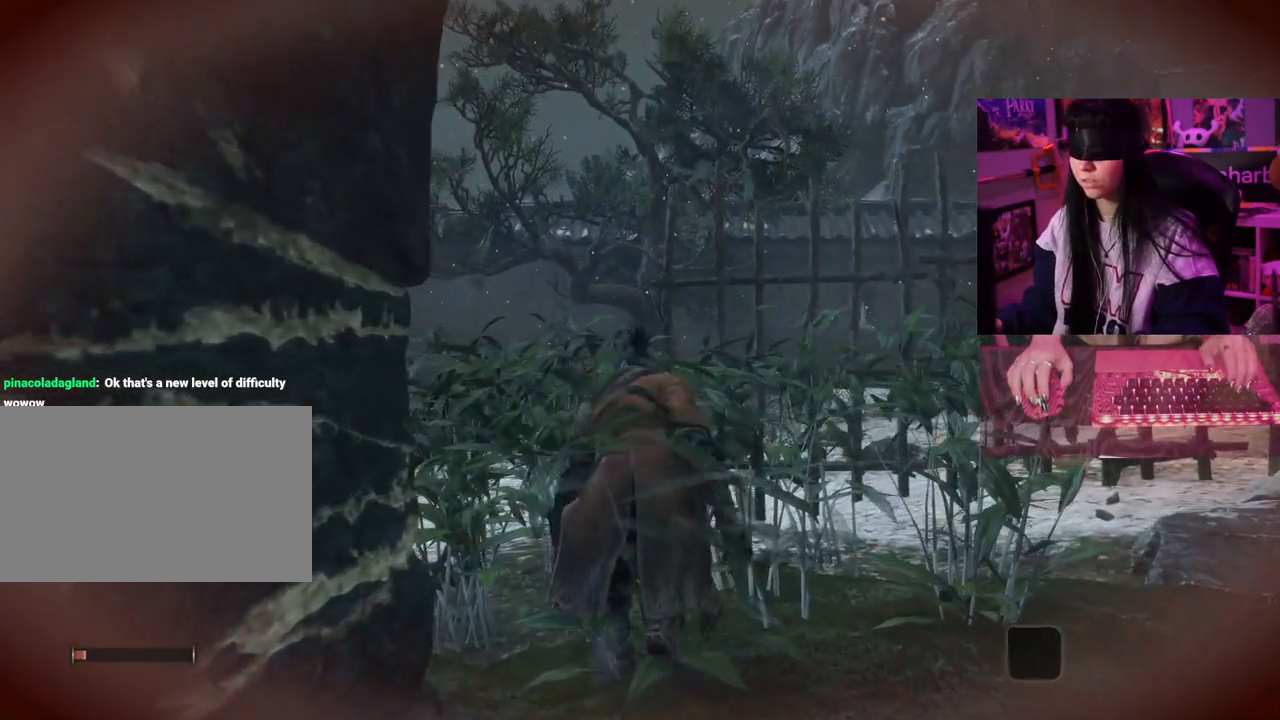
{"keys": [], "mouse": [], "events": [[233, "a", "down"], [317, "a", "up"]]}
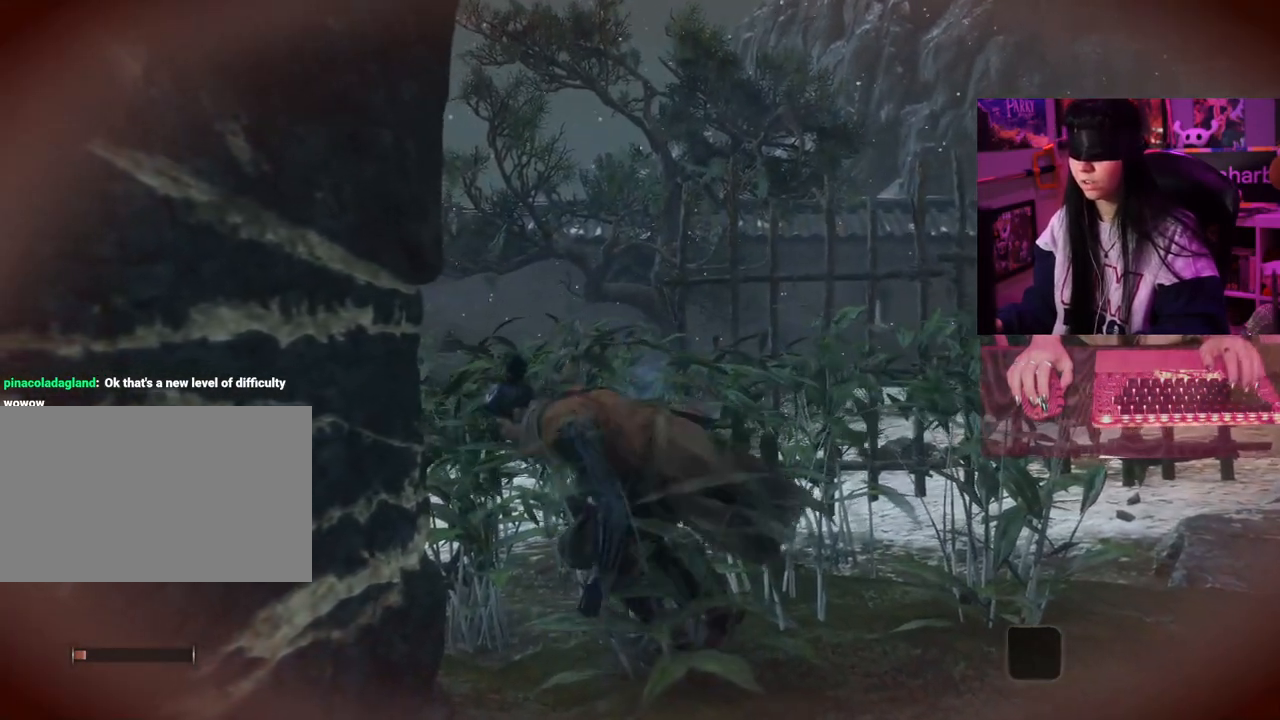
{"keys": [], "mouse": [], "events": []}
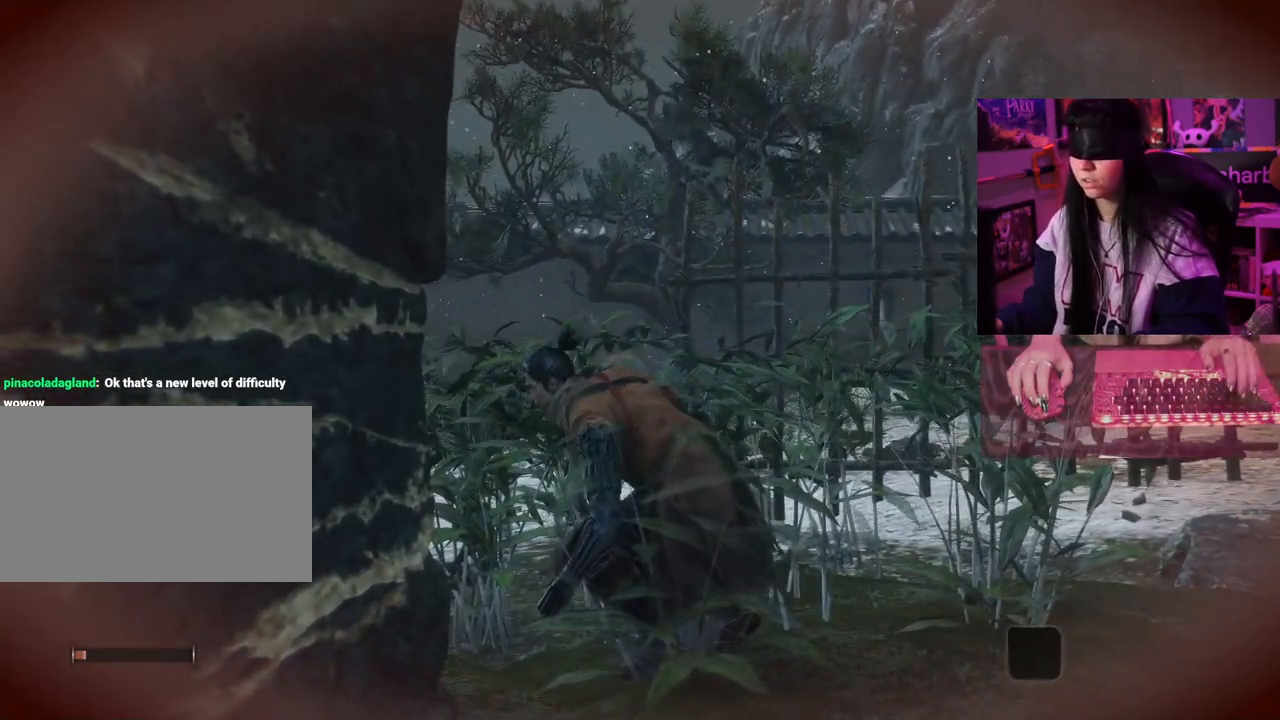
{"keys": [], "mouse": ["wheel"], "events": [[483, "mouse_wheel", "down"]]}
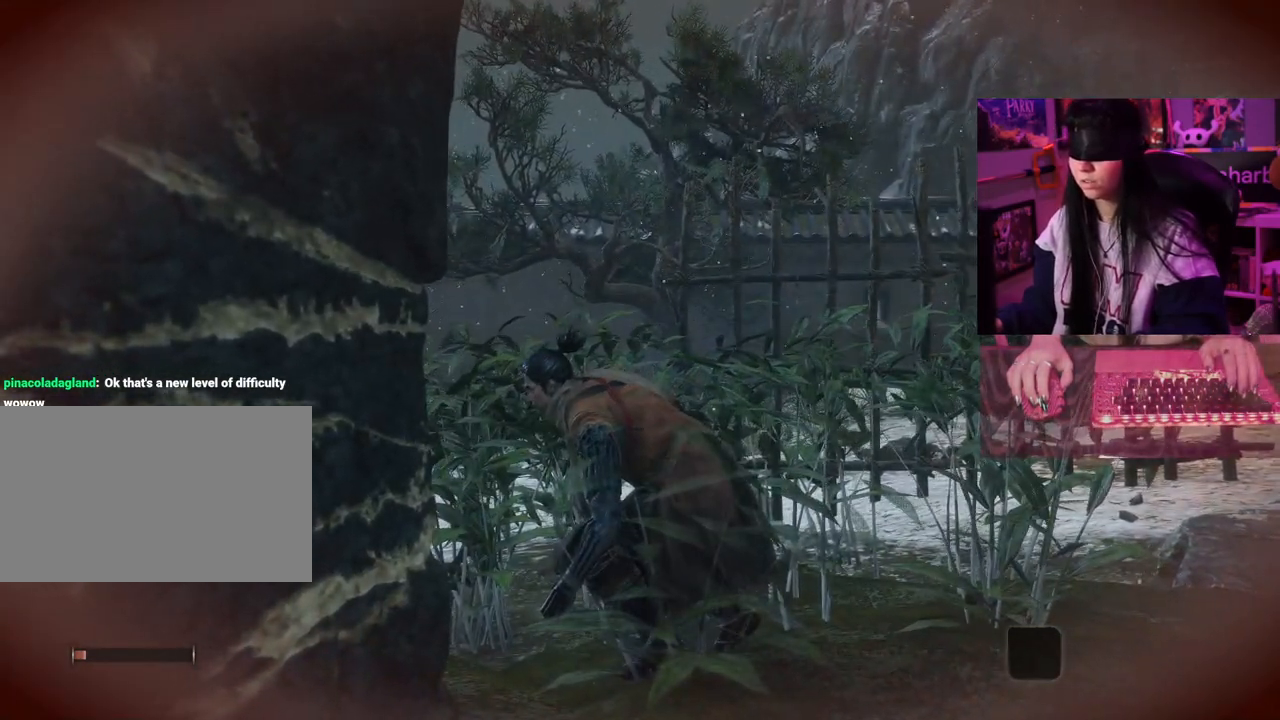
{"keys": [], "mouse": [], "events": [[183, "mouse_wheel", "up"]]}
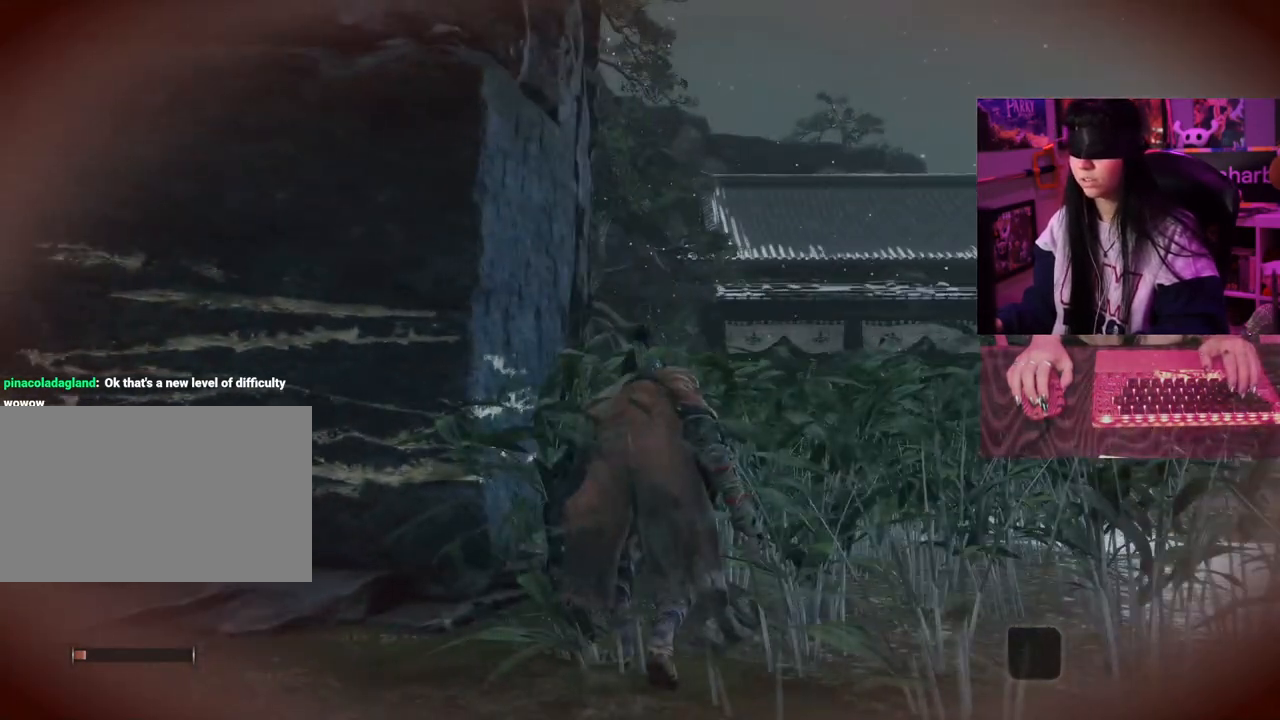
{"keys": [], "mouse": [], "events": []}
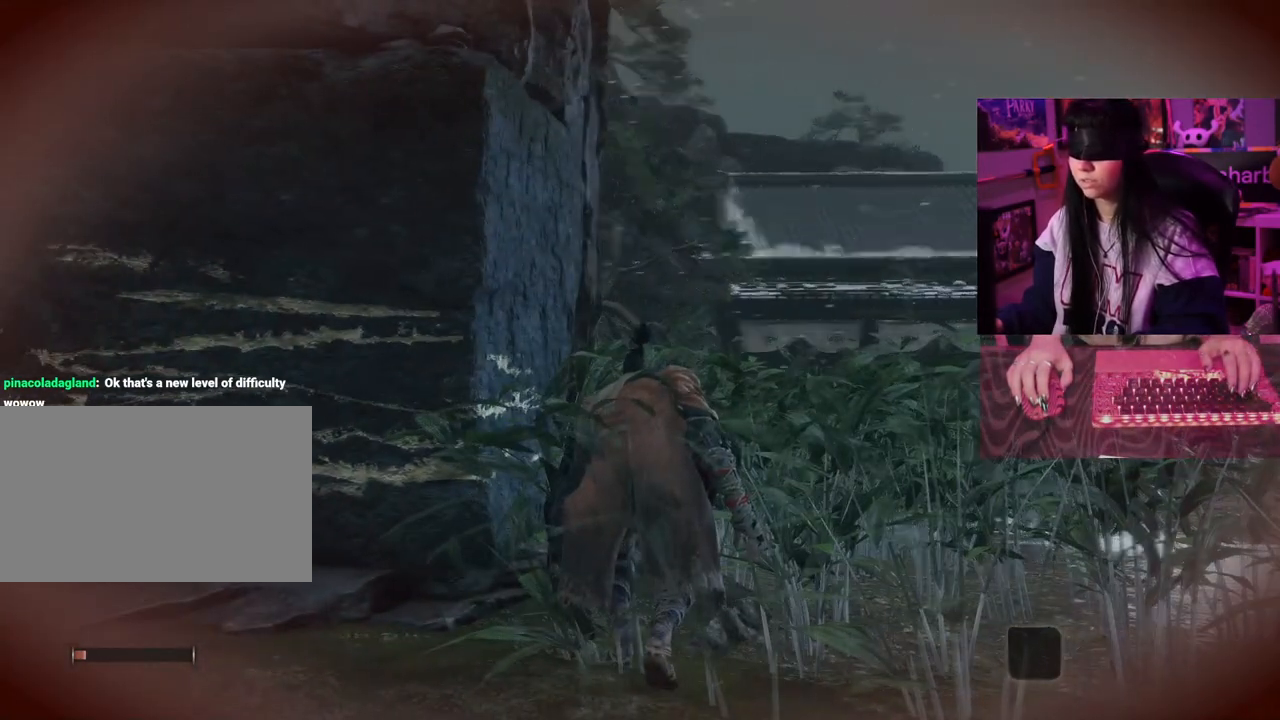
{"keys": ["w"], "mouse": [], "events": [[250, "w", "down"]]}